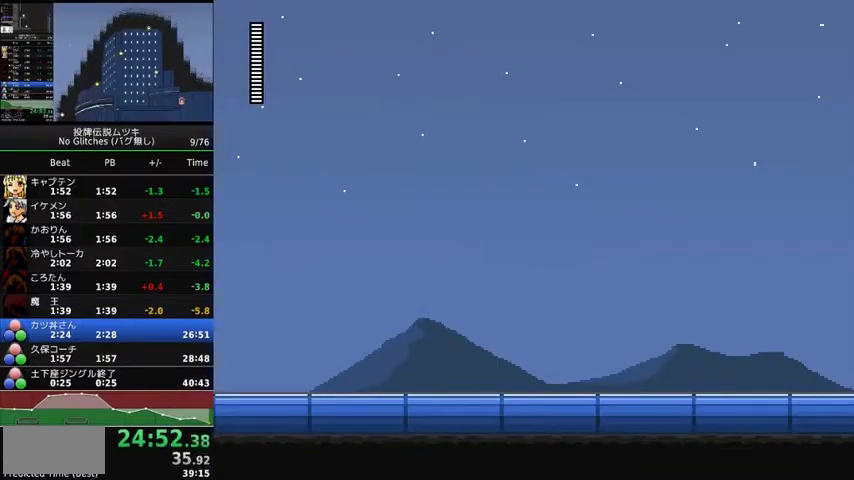
Gameplay with a controller (Xbox layout); each line is a JSON object with the inputs held at the frame after it. "events" lists button and stick changes between this image and that frame as [ms after this image, input, new state], when the widget could be followed in between. Not read: L3 R3.
{"buttons": ["DPAD_RIGHT"], "events": [[467, "DPAD_RIGHT", "down"]]}
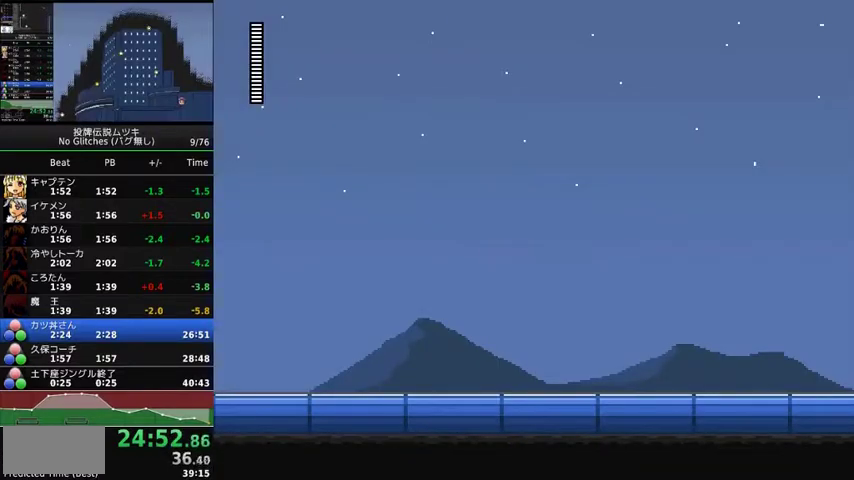
{"buttons": ["DPAD_RIGHT"], "events": []}
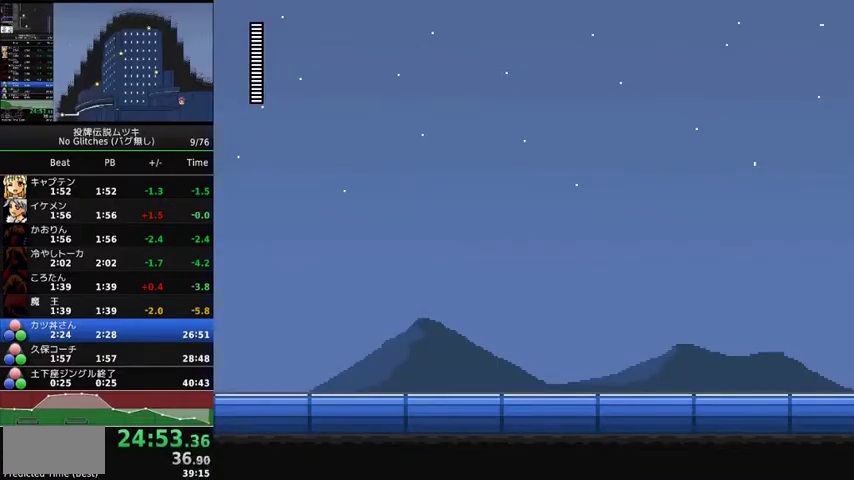
{"buttons": ["DPAD_RIGHT"], "events": []}
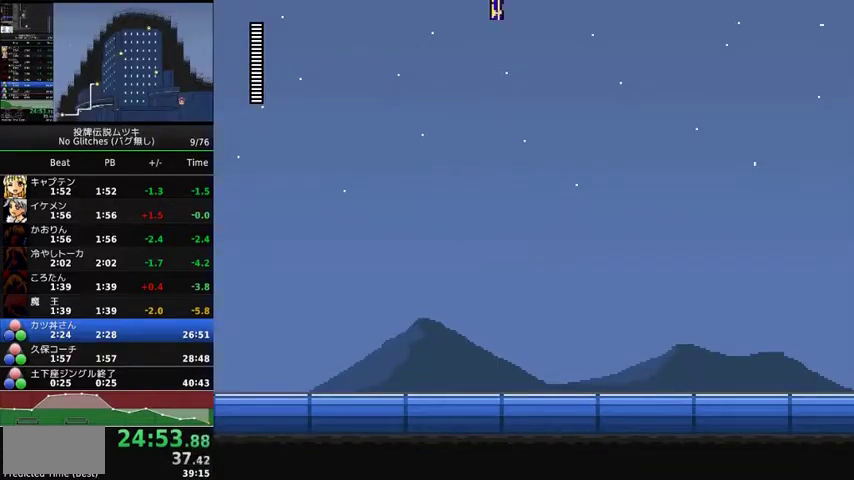
{"buttons": ["DPAD_RIGHT"], "events": []}
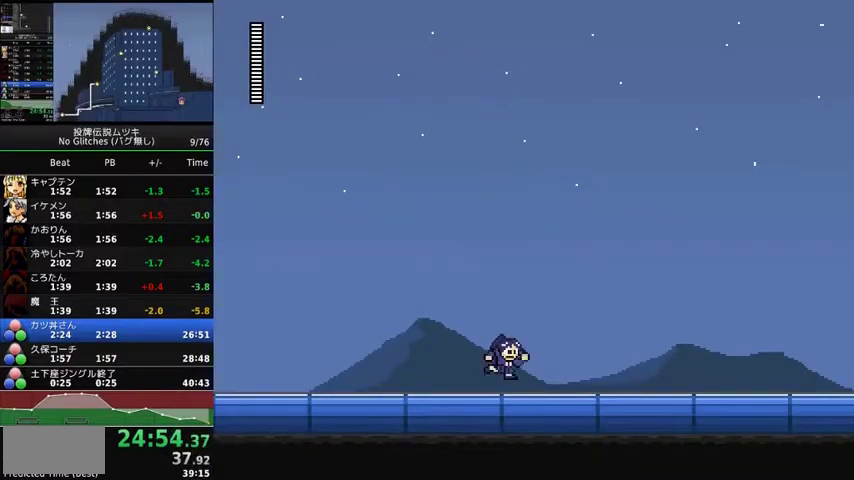
{"buttons": ["DPAD_RIGHT"], "events": []}
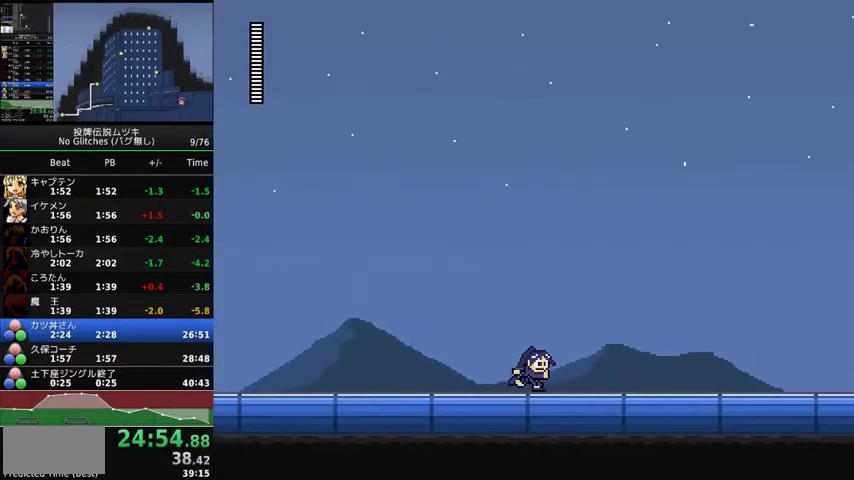
{"buttons": ["DPAD_RIGHT"], "events": []}
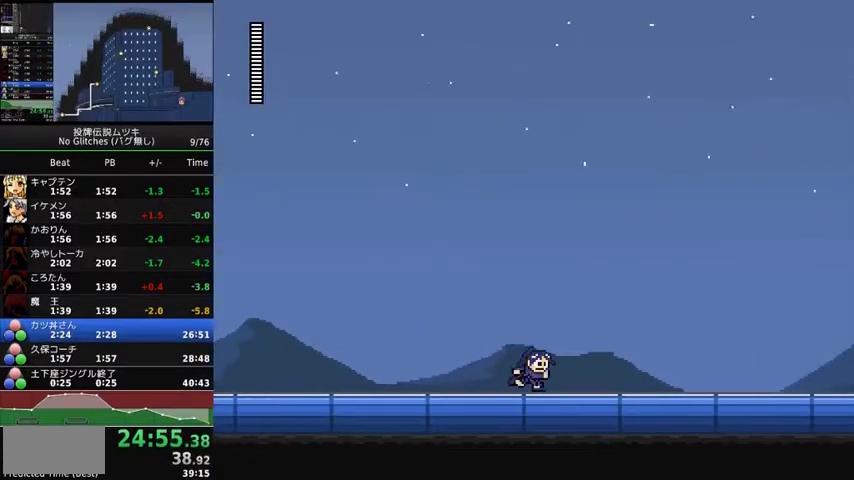
{"buttons": ["DPAD_RIGHT"], "events": []}
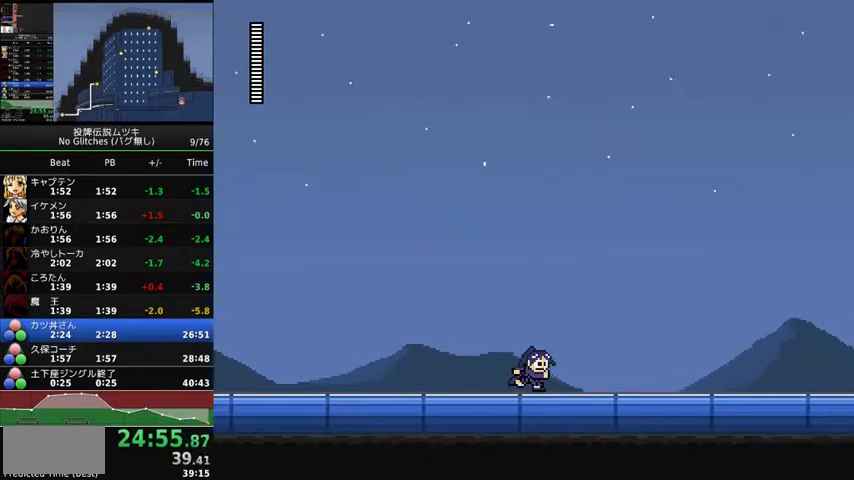
{"buttons": ["X", "DPAD_RIGHT"], "events": [[500, "X", "down"]]}
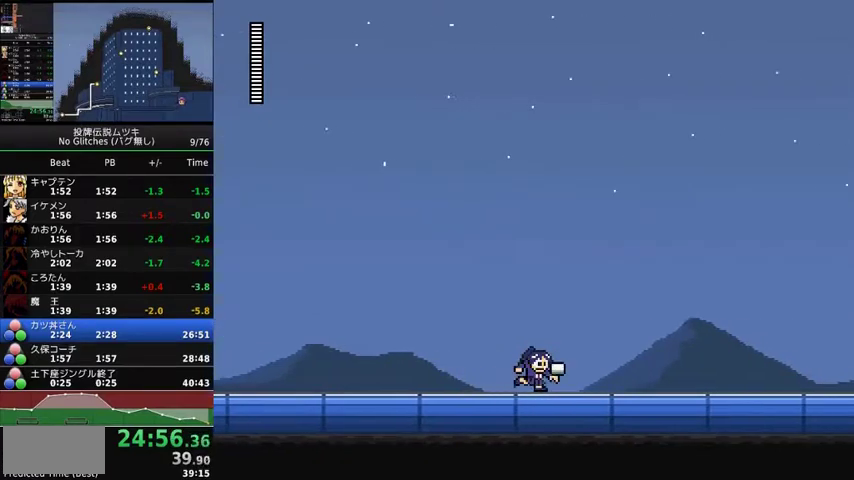
{"buttons": ["DPAD_RIGHT"], "events": [[133, "X", "up"]]}
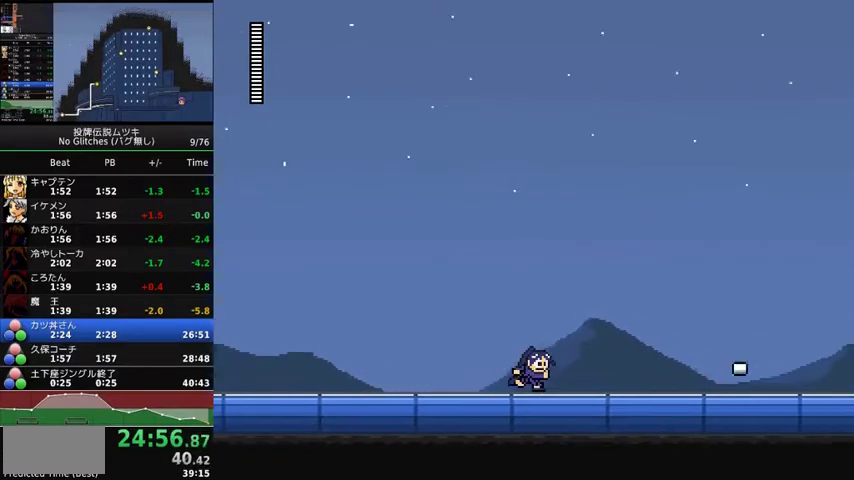
{"buttons": ["DPAD_RIGHT"], "events": []}
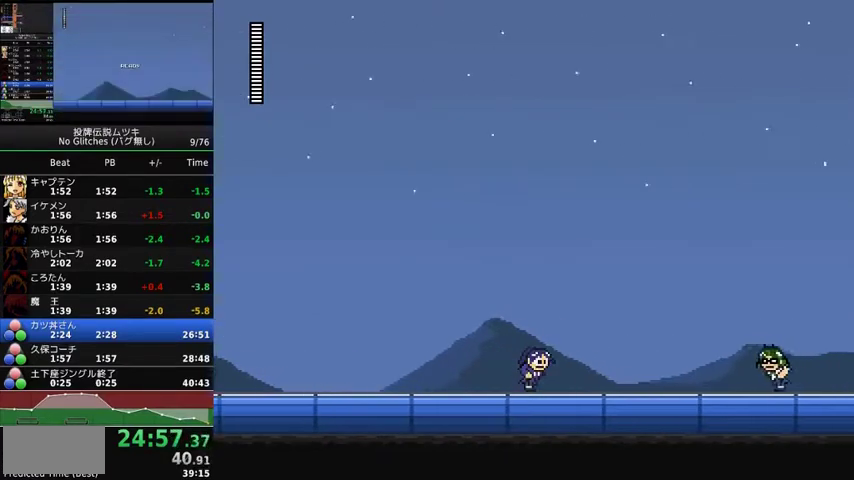
{"buttons": ["DPAD_RIGHT"], "events": [[167, "X", "down"], [300, "X", "up"]]}
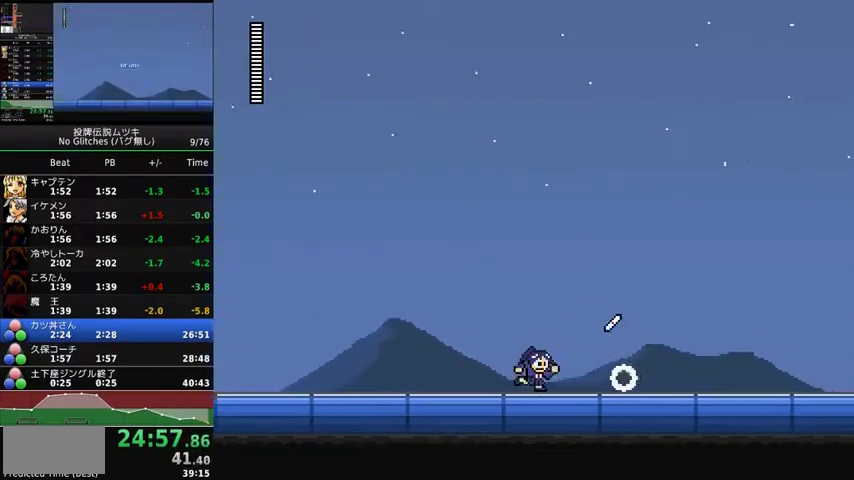
{"buttons": ["DPAD_RIGHT"], "events": [[333, "X", "down"], [433, "X", "up"]]}
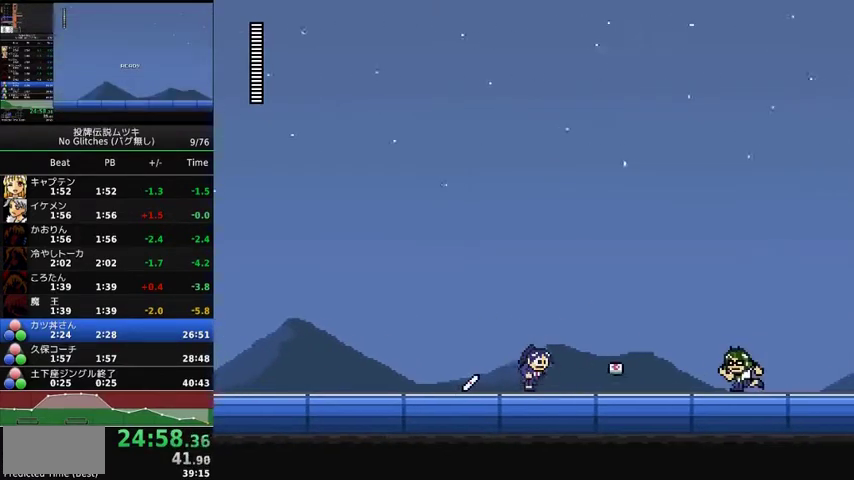
{"buttons": ["DPAD_RIGHT"], "events": []}
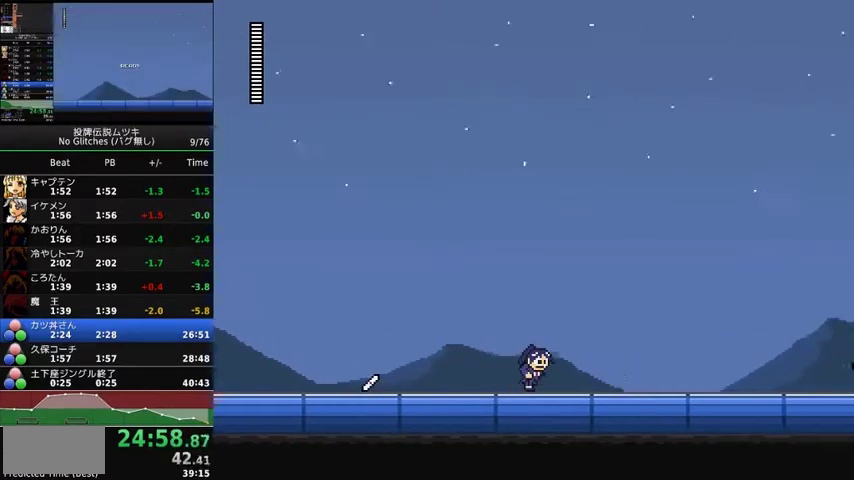
{"buttons": ["DPAD_RIGHT"], "events": [[100, "X", "down"], [233, "X", "up"]]}
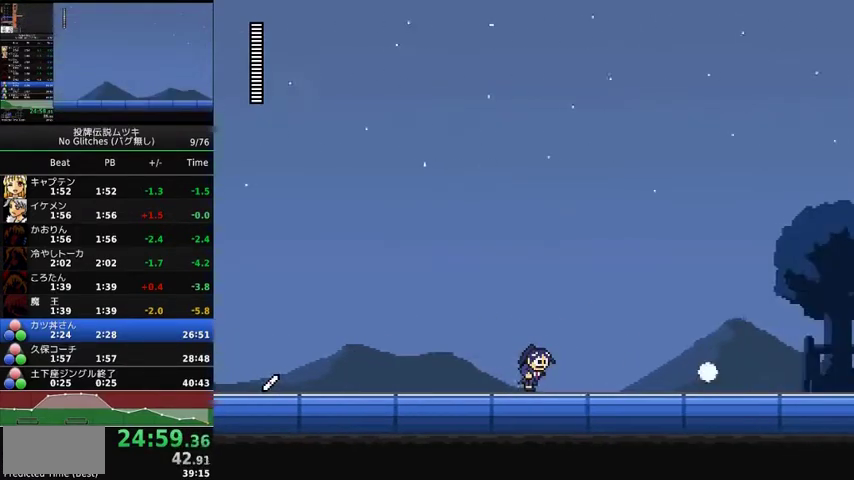
{"buttons": ["X", "DPAD_RIGHT"], "events": [[400, "X", "down"]]}
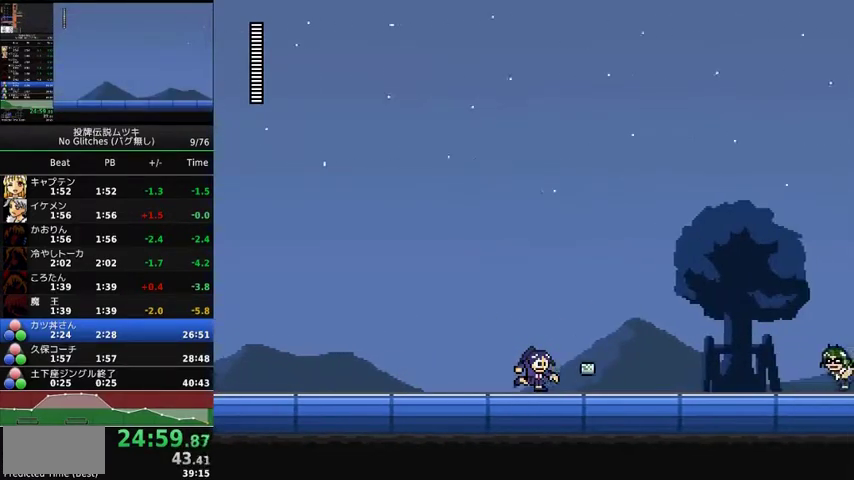
{"buttons": ["DPAD_RIGHT"], "events": [[33, "X", "up"]]}
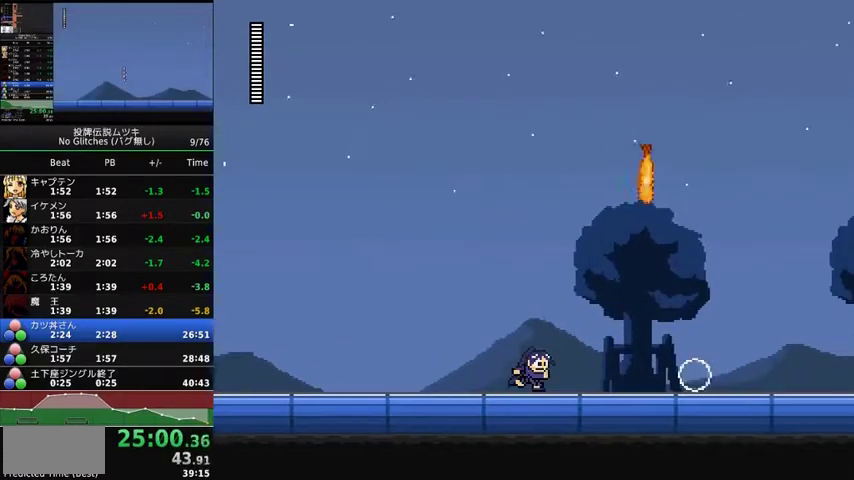
{"buttons": ["DPAD_RIGHT"], "events": [[233, "X", "down"], [367, "X", "up"]]}
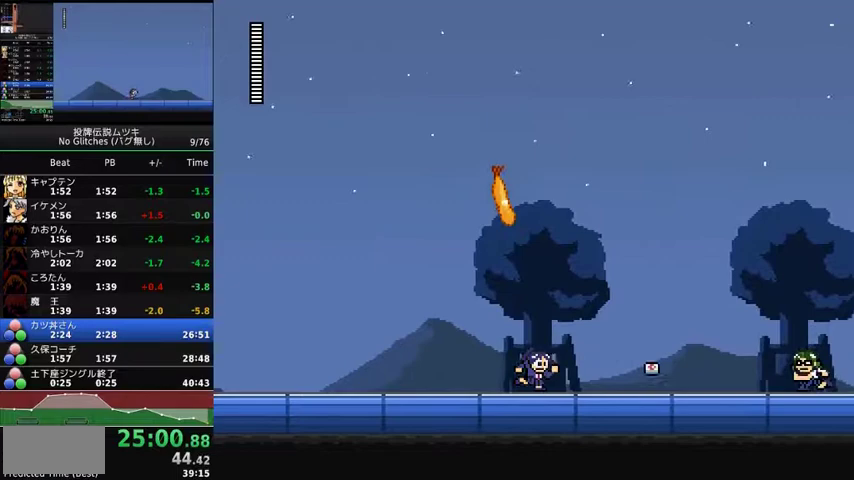
{"buttons": ["DPAD_RIGHT"], "events": []}
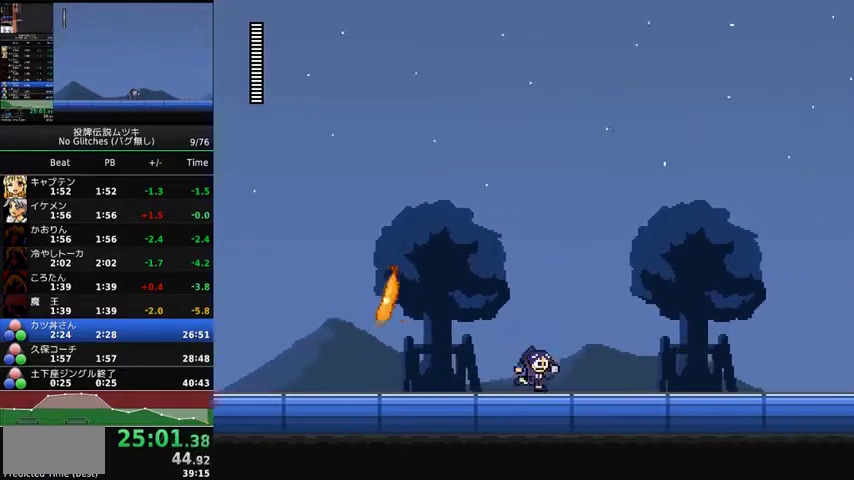
{"buttons": ["DPAD_RIGHT"], "events": [[133, "X", "down"], [233, "X", "up"]]}
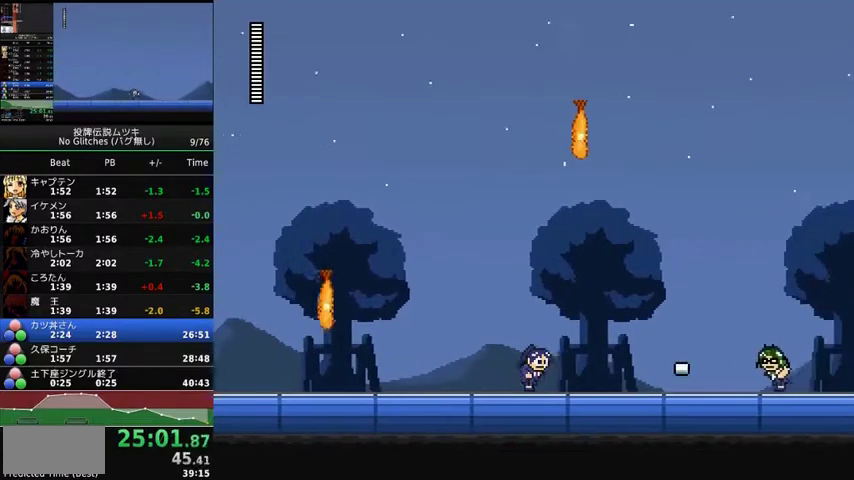
{"buttons": ["DPAD_RIGHT"], "events": []}
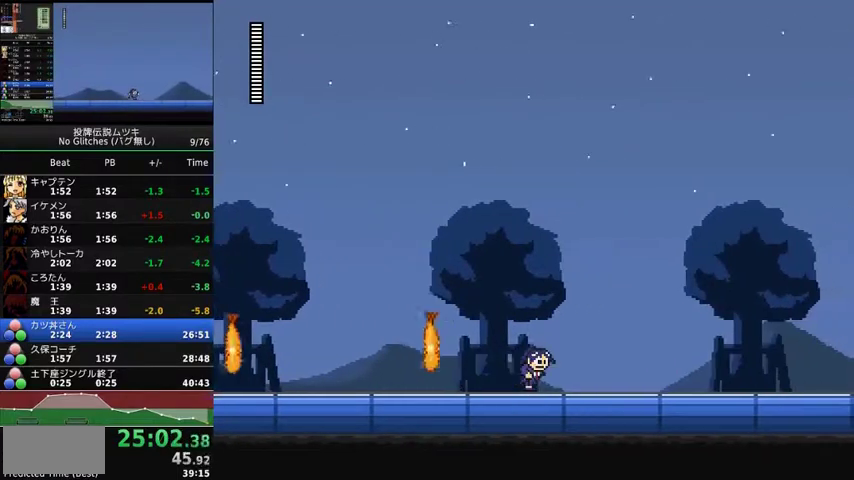
{"buttons": ["DPAD_RIGHT"], "events": [[133, "X", "down"], [267, "X", "up"]]}
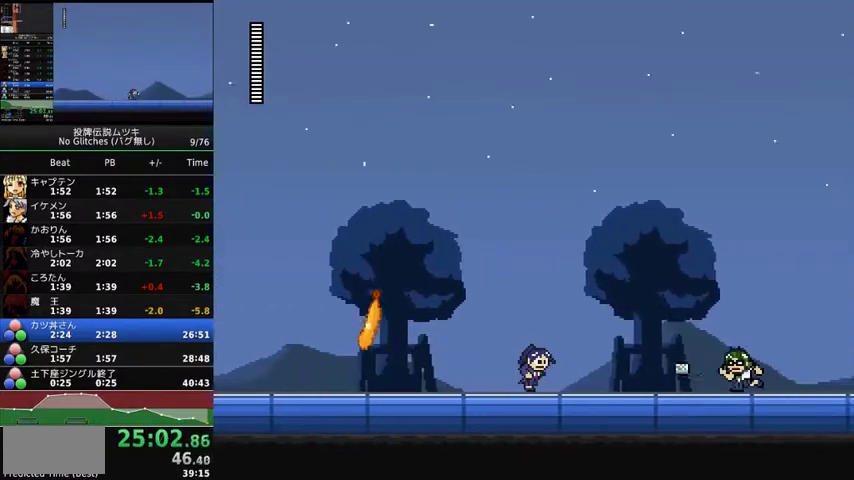
{"buttons": ["DPAD_RIGHT"], "events": []}
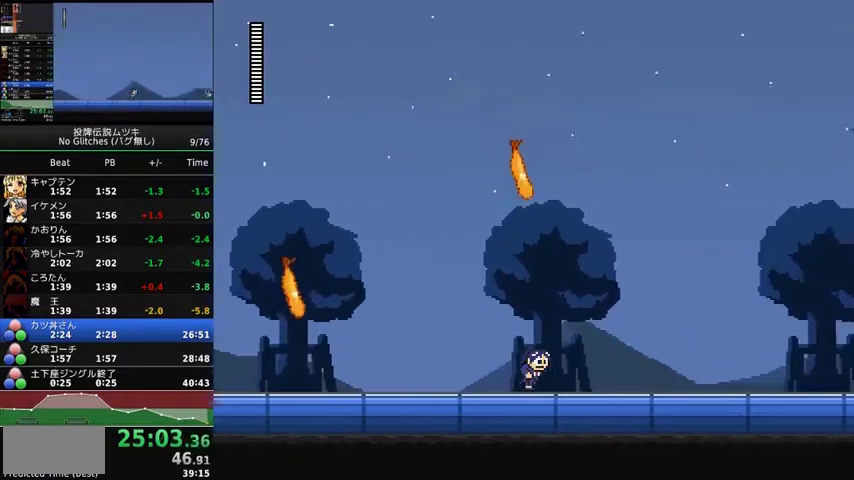
{"buttons": ["DPAD_RIGHT"], "events": []}
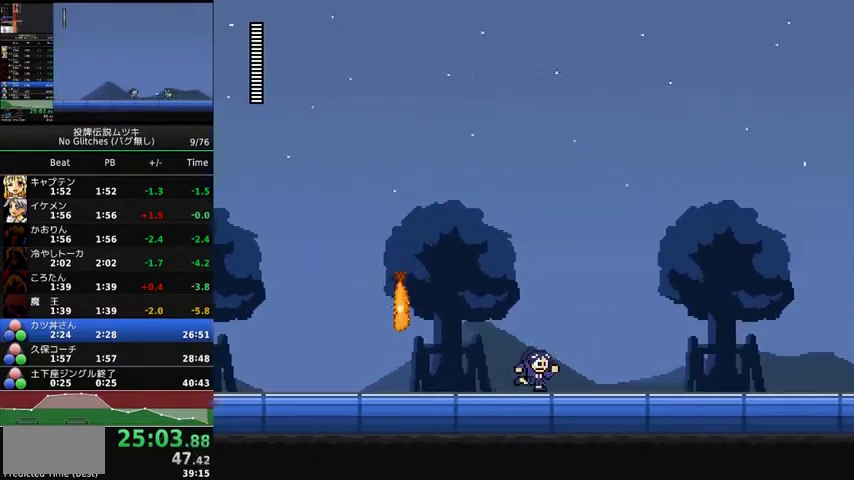
{"buttons": ["DPAD_RIGHT"], "events": []}
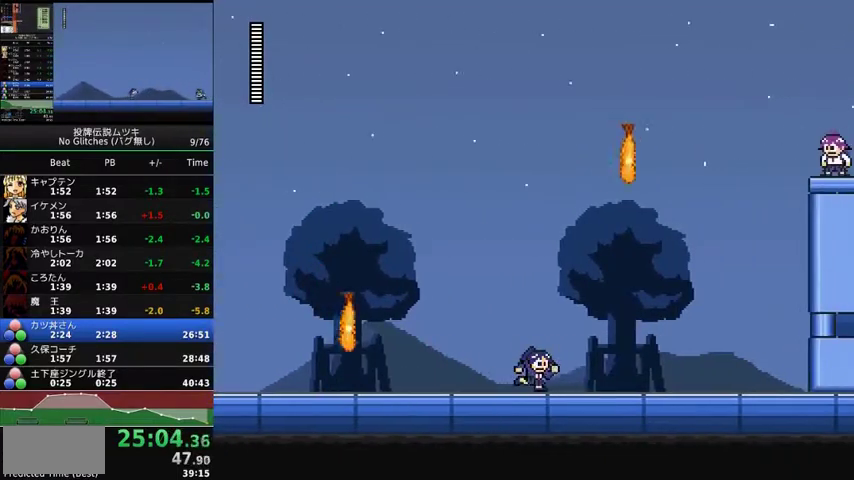
{"buttons": ["DPAD_RIGHT", "START"], "events": [[467, "START", "down"]]}
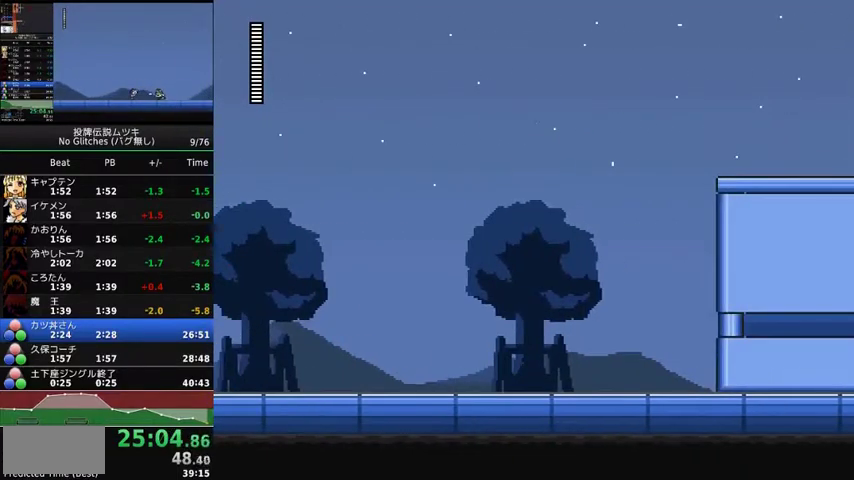
{"buttons": [], "events": [[100, "DPAD_RIGHT", "up"], [100, "START", "up"], [333, "DPAD_DOWN", "down"], [400, "DPAD_DOWN", "up"], [433, "A", "down"], [500, "A", "up"]]}
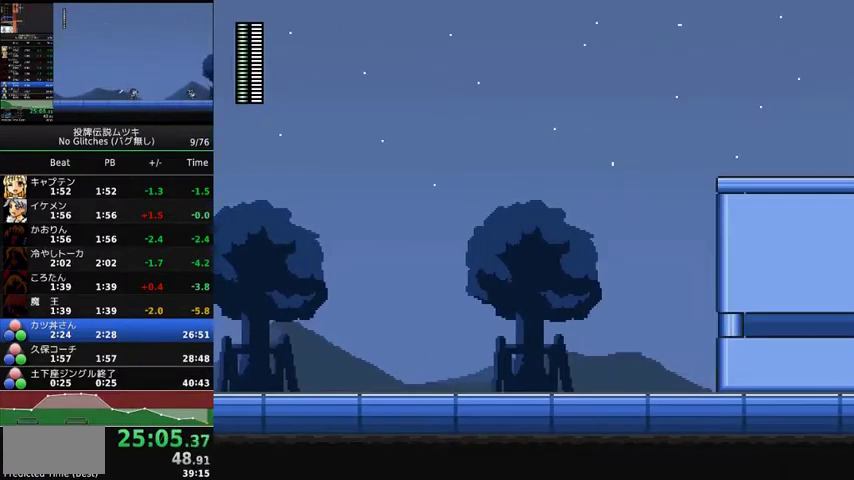
{"buttons": ["DPAD_RIGHT"], "events": [[67, "DPAD_RIGHT", "down"]]}
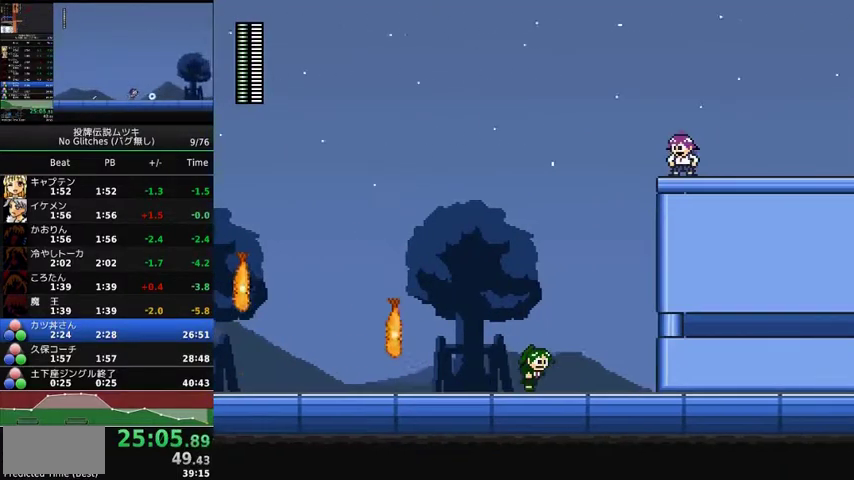
{"buttons": ["A", "DPAD_RIGHT"], "events": [[500, "A", "down"]]}